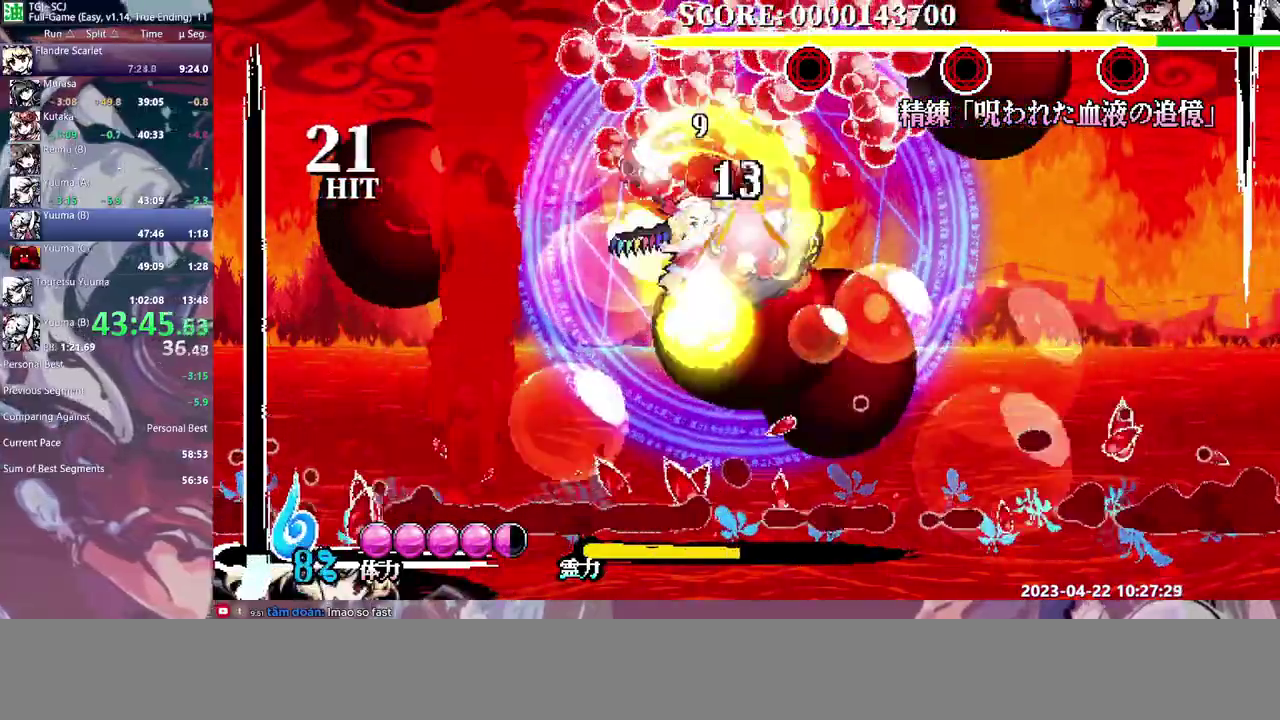
Gameplay with a controller (PlayStation layout); each line is a JSON object with the inputs held at the frame after it. "events" lists button and stick changes between this image and that frame as [ms after this image, input, new state], when the widget could be followed in between. Not read: CIRCLE CROSS DPAD_DOWN L1 L2 L3 R1 R2 R3 SQUARE START TRIANGLE other_buttons.
{"buttons": []}
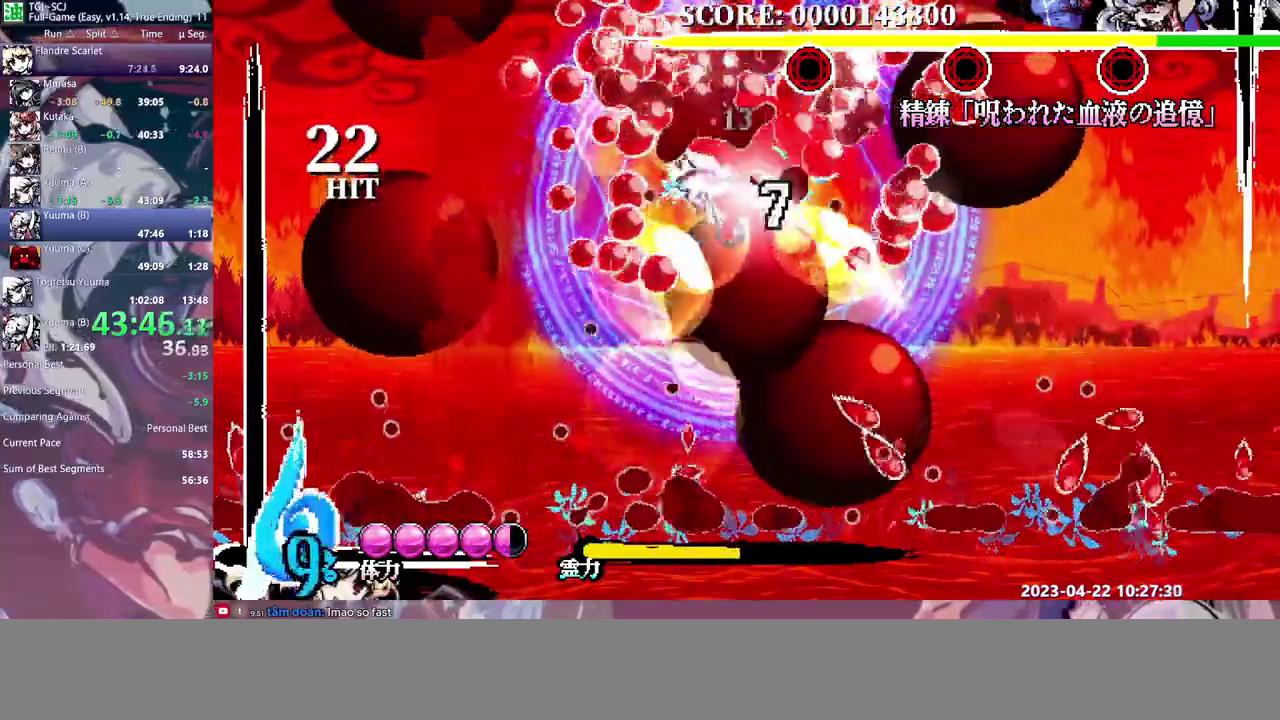
{"buttons": ["DPAD_RIGHT"], "events": [[467, "DPAD_RIGHT", "down"]]}
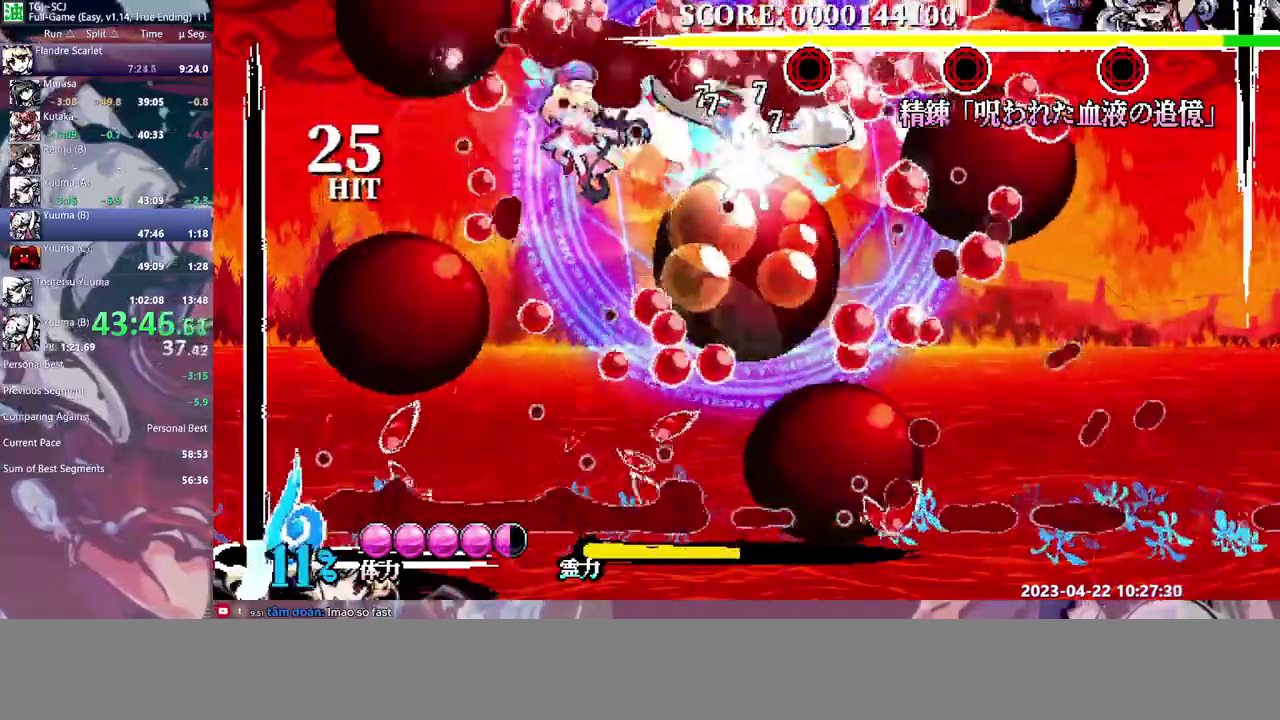
{"buttons": ["DPAD_RIGHT"], "events": []}
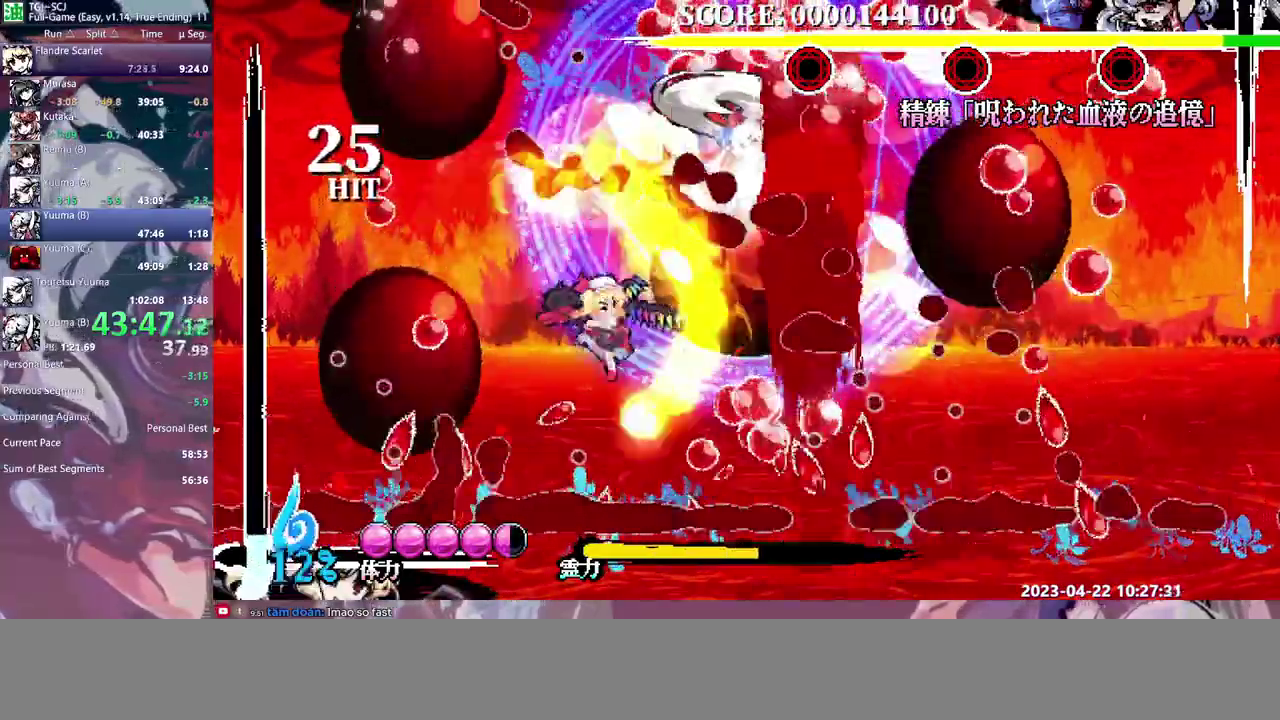
{"buttons": ["DPAD_RIGHT"], "events": []}
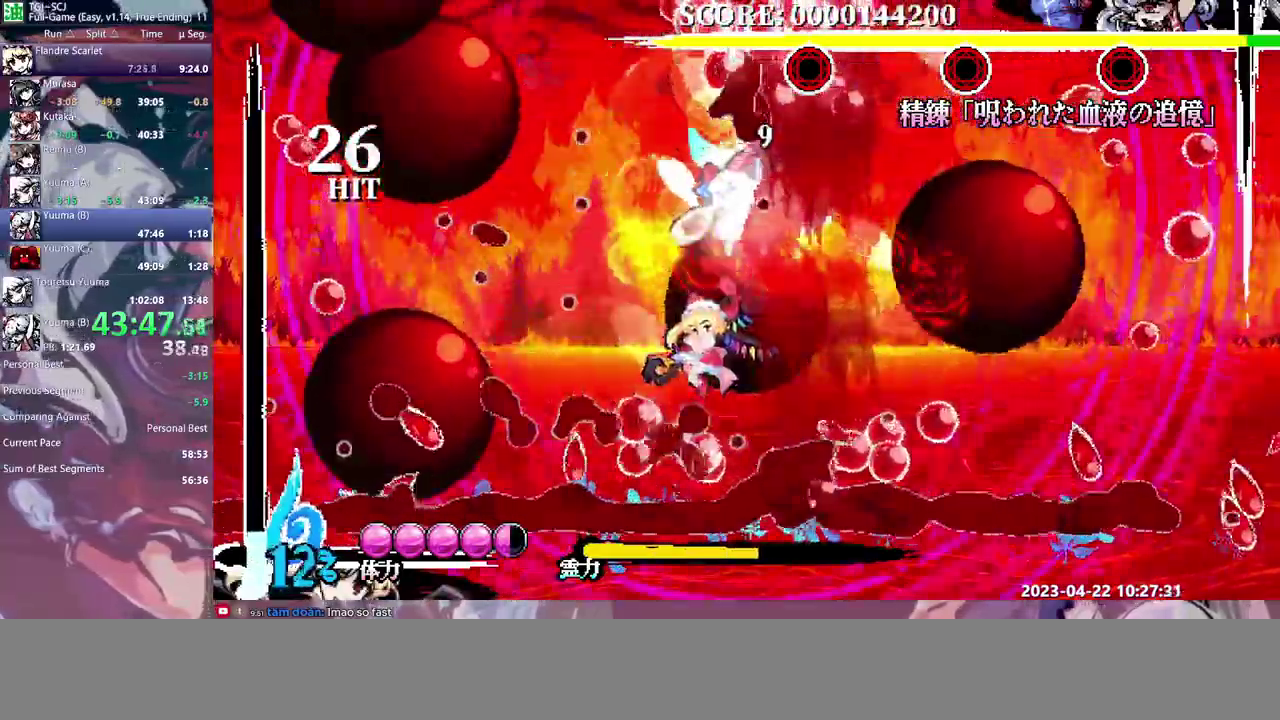
{"buttons": ["DPAD_RIGHT"], "events": []}
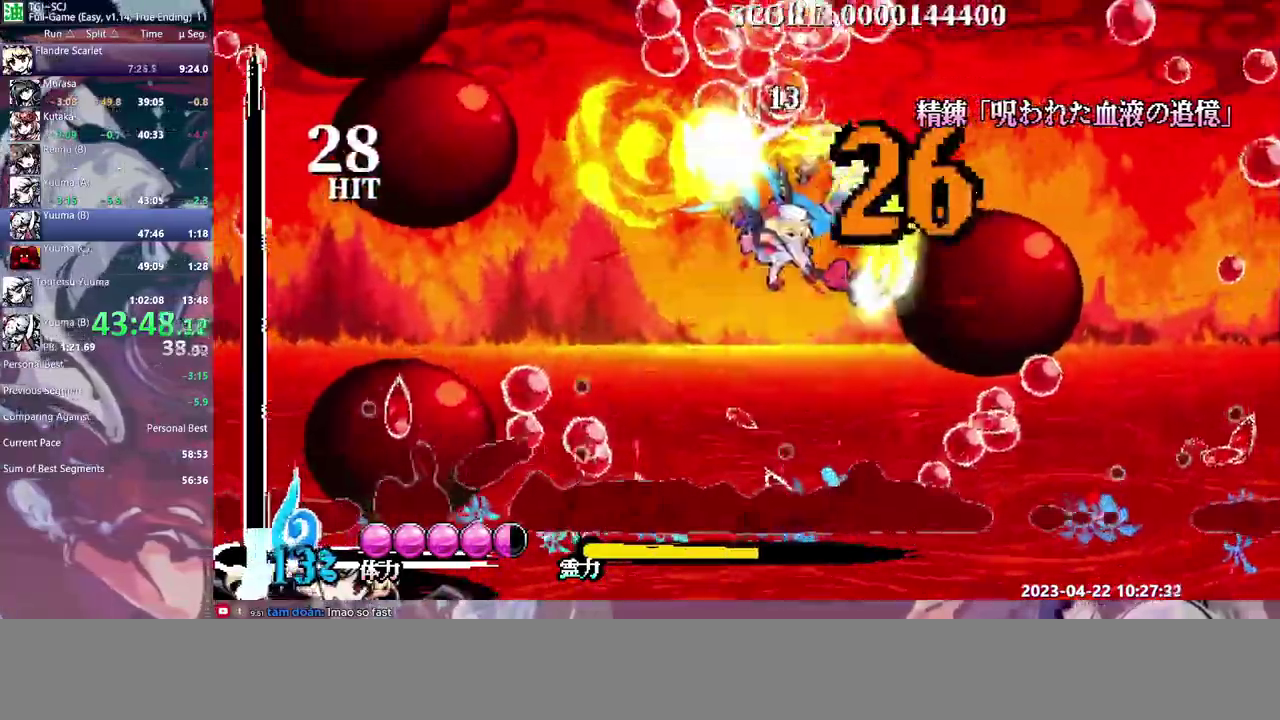
{"buttons": [], "events": [[217, "DPAD_RIGHT", "up"]]}
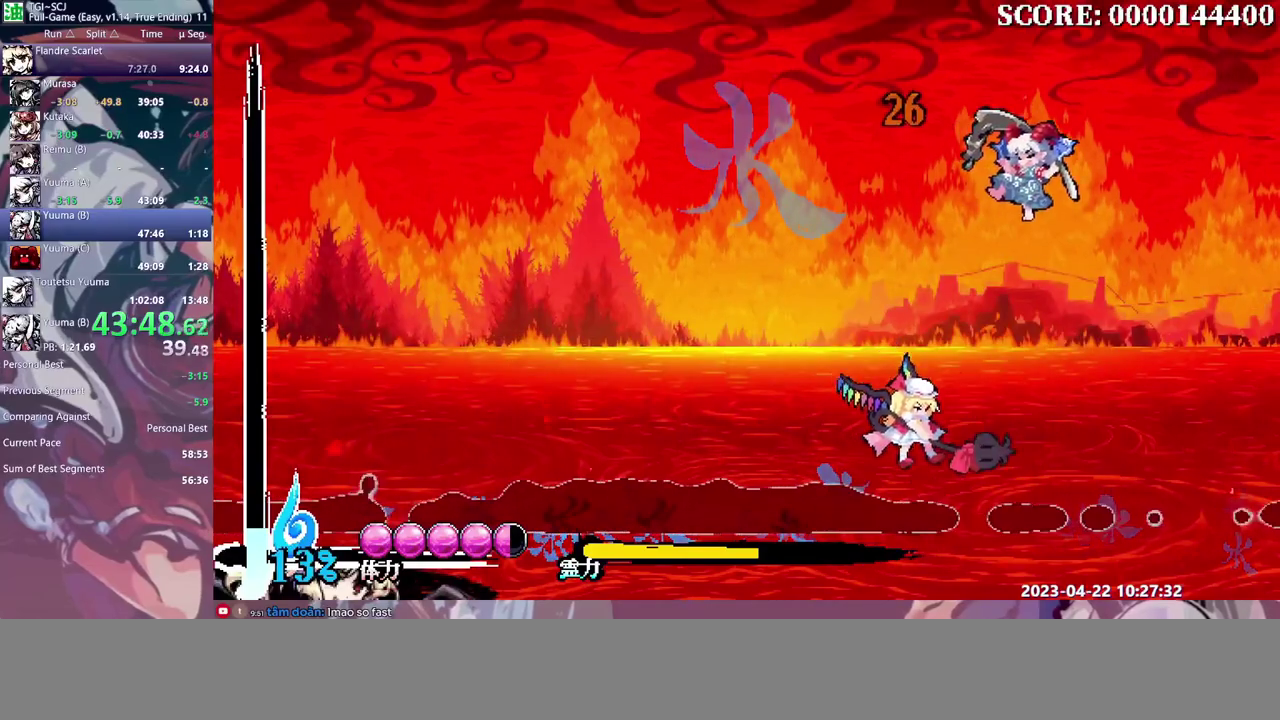
{"buttons": [], "events": []}